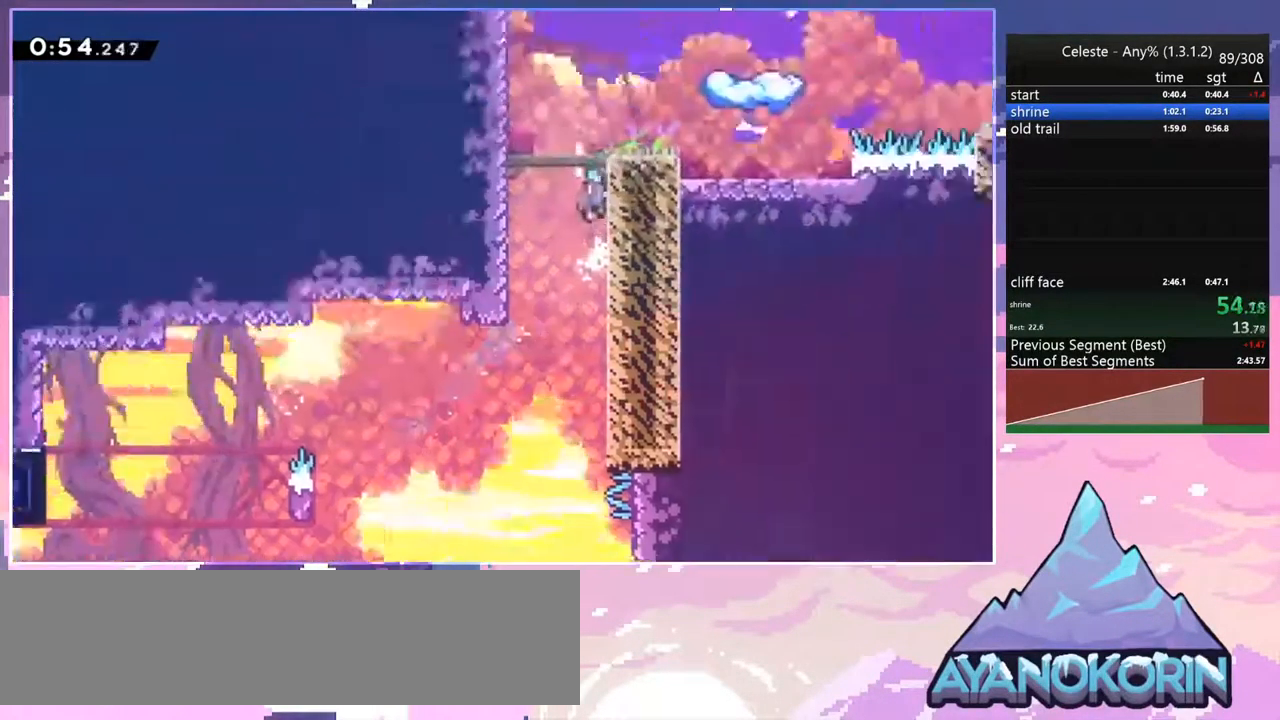
Gameplay with keyboard; each line is a JSON object with the keys held at the frame after it. "events" lists presses ("down") and releases ("up") of "dash", "down", "grab", "jump", "jump2", "left", "menu", "right", "skip" and "up" between this image and that frame as [ms after this image, input, new state], when the widget could be followed in between. No other keys are recorded. Mouse input is not recorded. Key names are as the overlay labels them; some are game actions (e.g. jump) rather than physical keys.
{"keys": [], "events": [[34, "jump", "up"], [34, "jump2", "up"], [67, "grab", "up"], [67, "up", "up"]]}
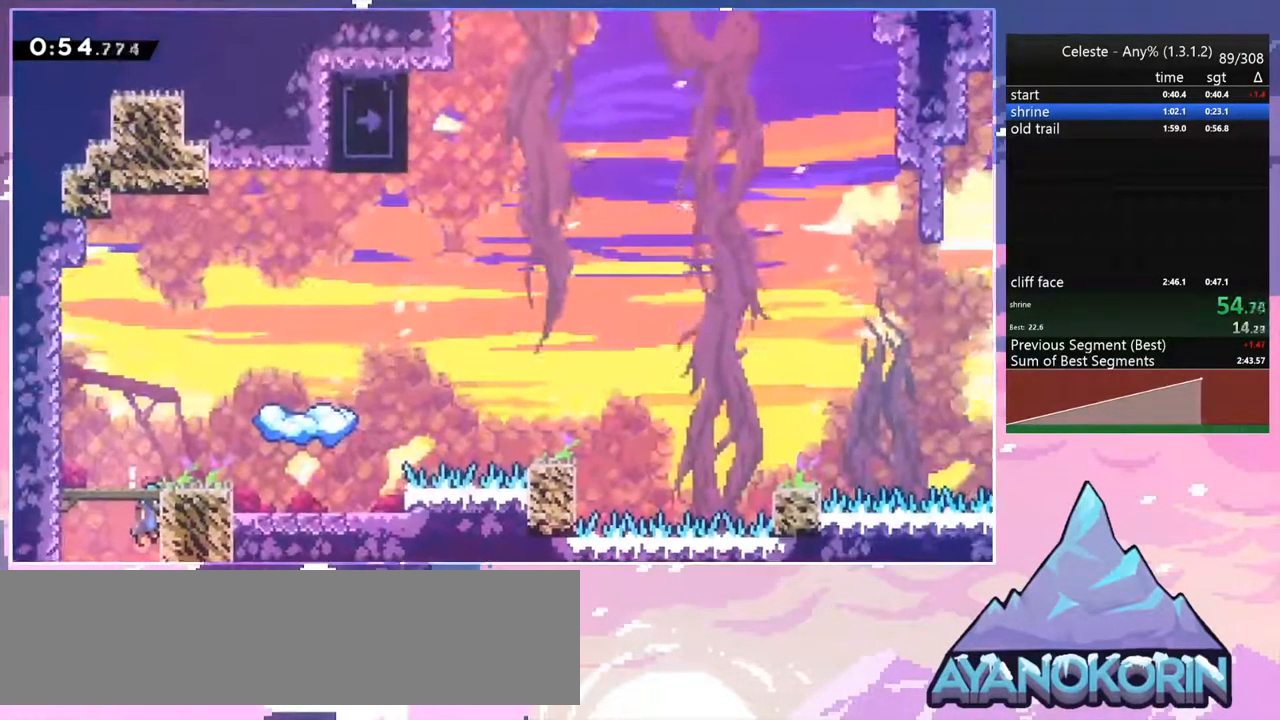
{"keys": ["dash", "jump", "right"], "events": [[84, "left", "down"], [134, "jump", "down"], [284, "jump", "up"], [317, "jump", "down"], [317, "right", "down"], [367, "left", "up"], [467, "dash", "down"]]}
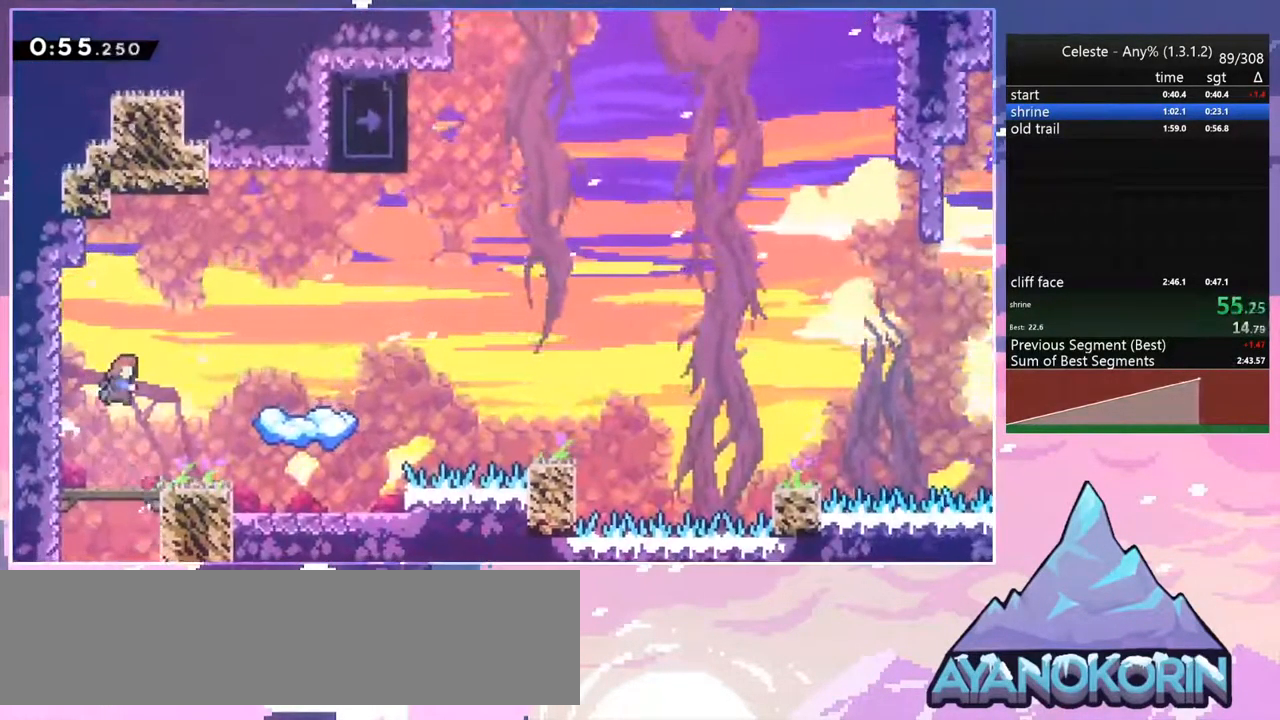
{"keys": [], "events": [[50, "jump", "up"], [150, "dash", "up"], [384, "right", "up"]]}
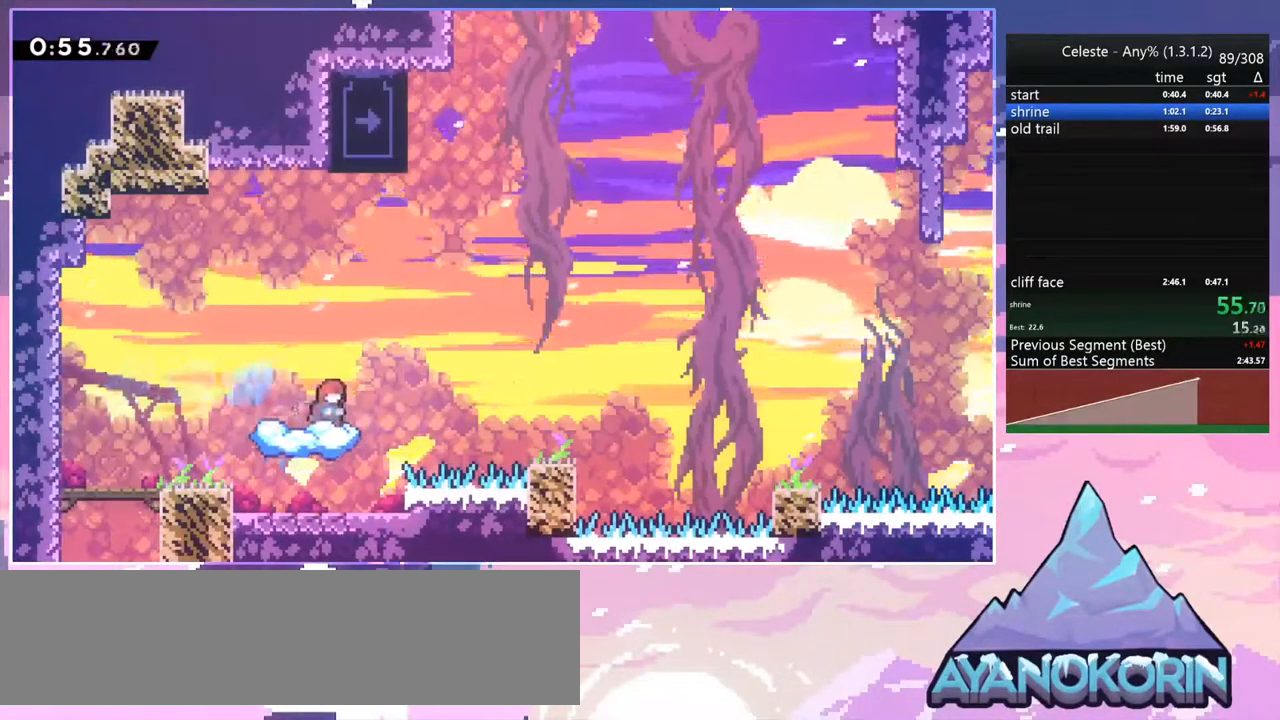
{"keys": ["grab", "jump", "left"], "events": [[34, "right", "down"], [167, "jump", "down"], [301, "left", "down"], [301, "right", "up"], [451, "grab", "down"]]}
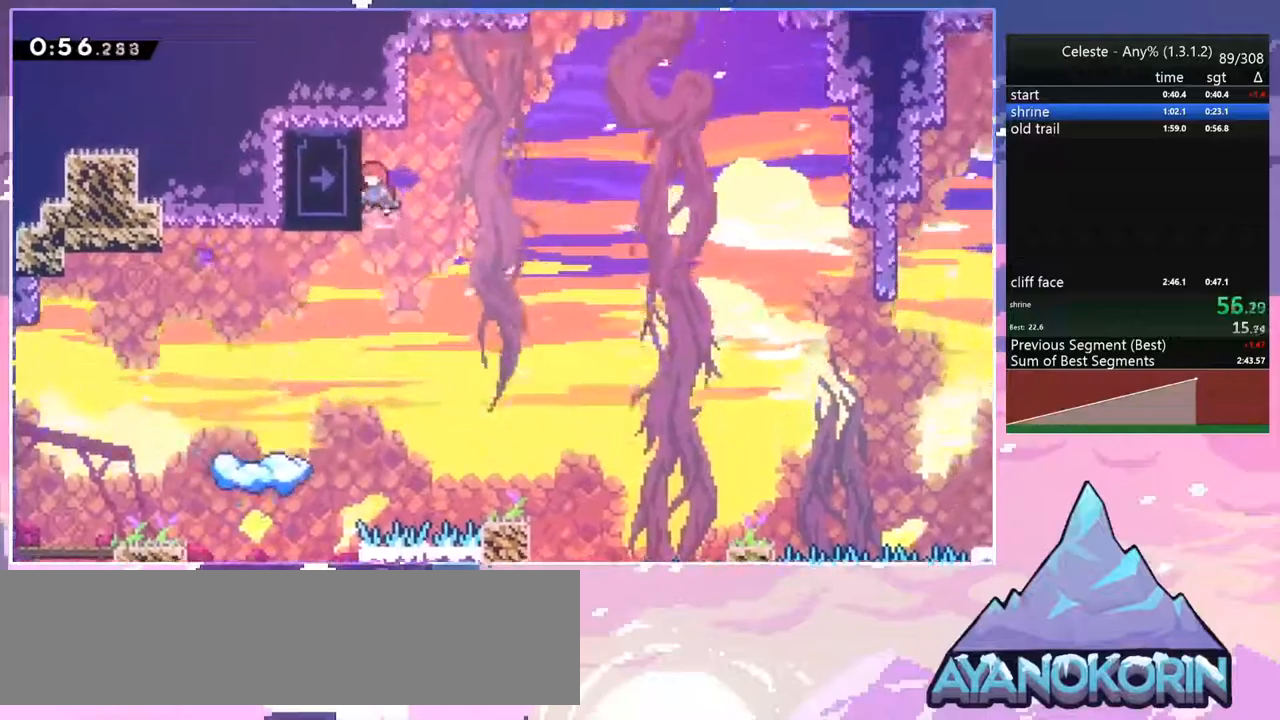
{"keys": ["grab", "up"], "events": [[67, "up", "down"], [100, "jump", "up"], [150, "left", "up"]]}
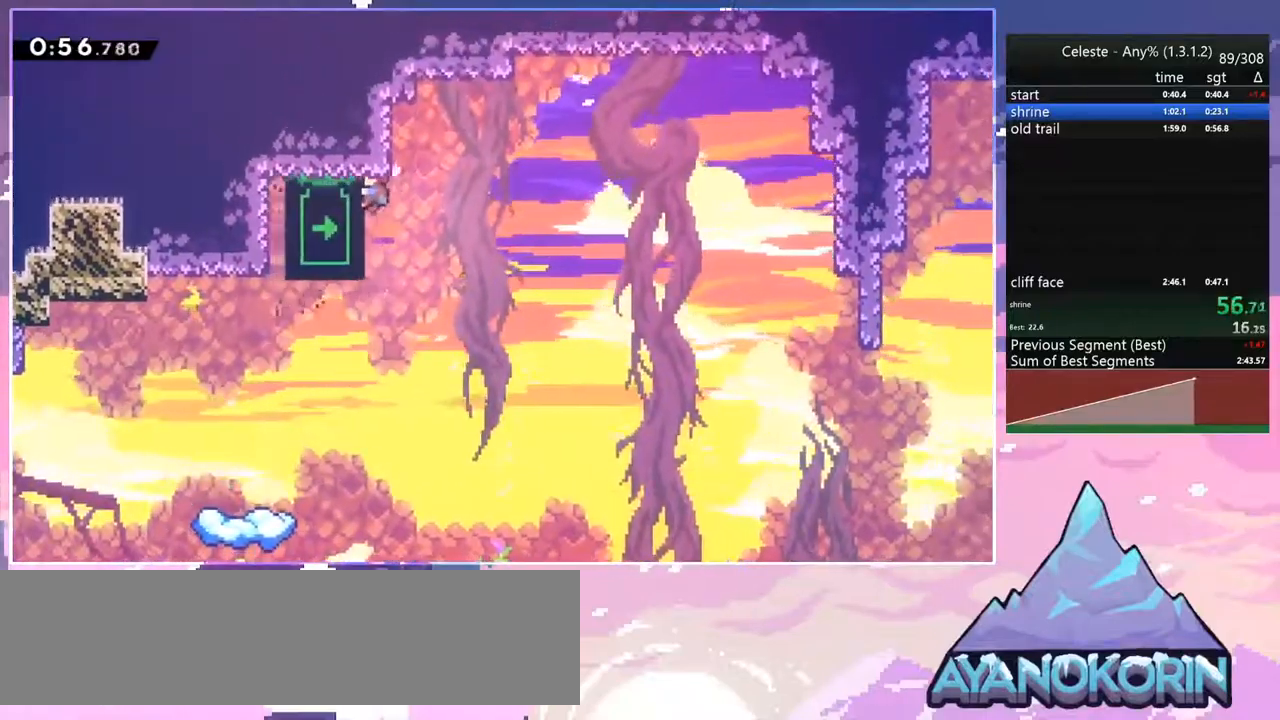
{"keys": ["grab", "left", "up"], "events": [[267, "left", "down"]]}
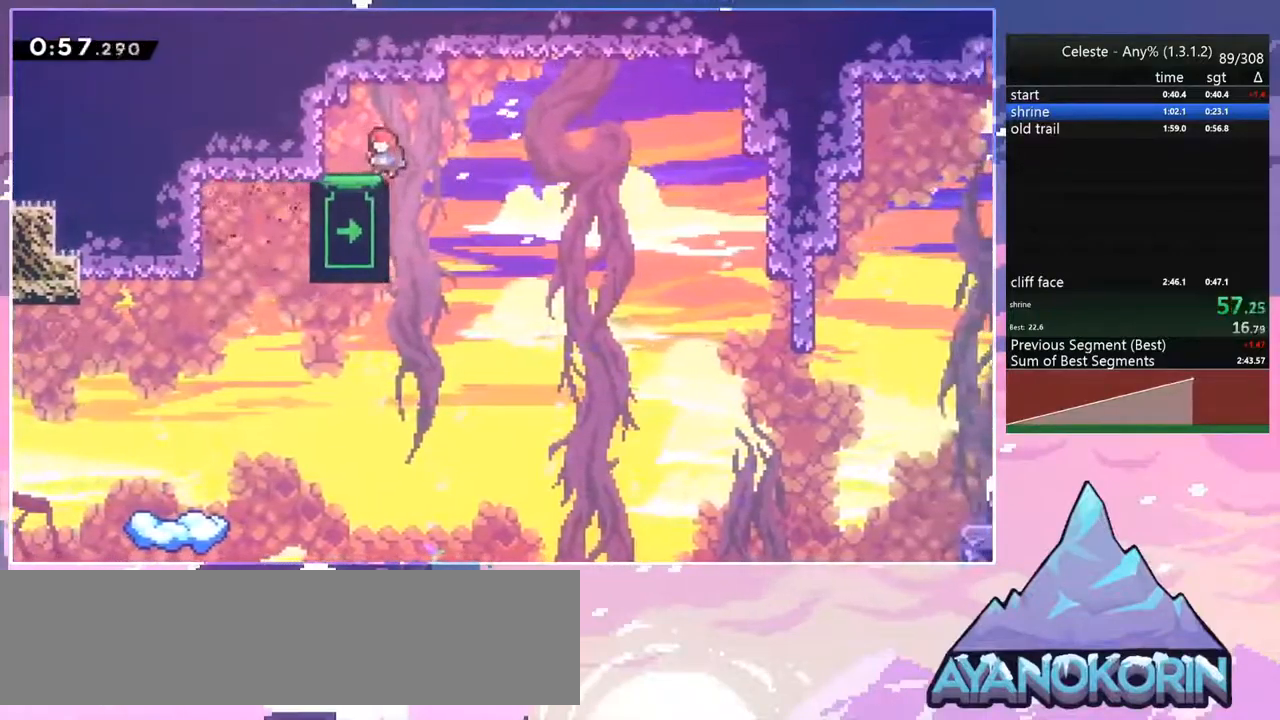
{"keys": ["down"], "events": [[50, "grab", "up"], [133, "left", "up"], [133, "up", "up"], [367, "down", "down"]]}
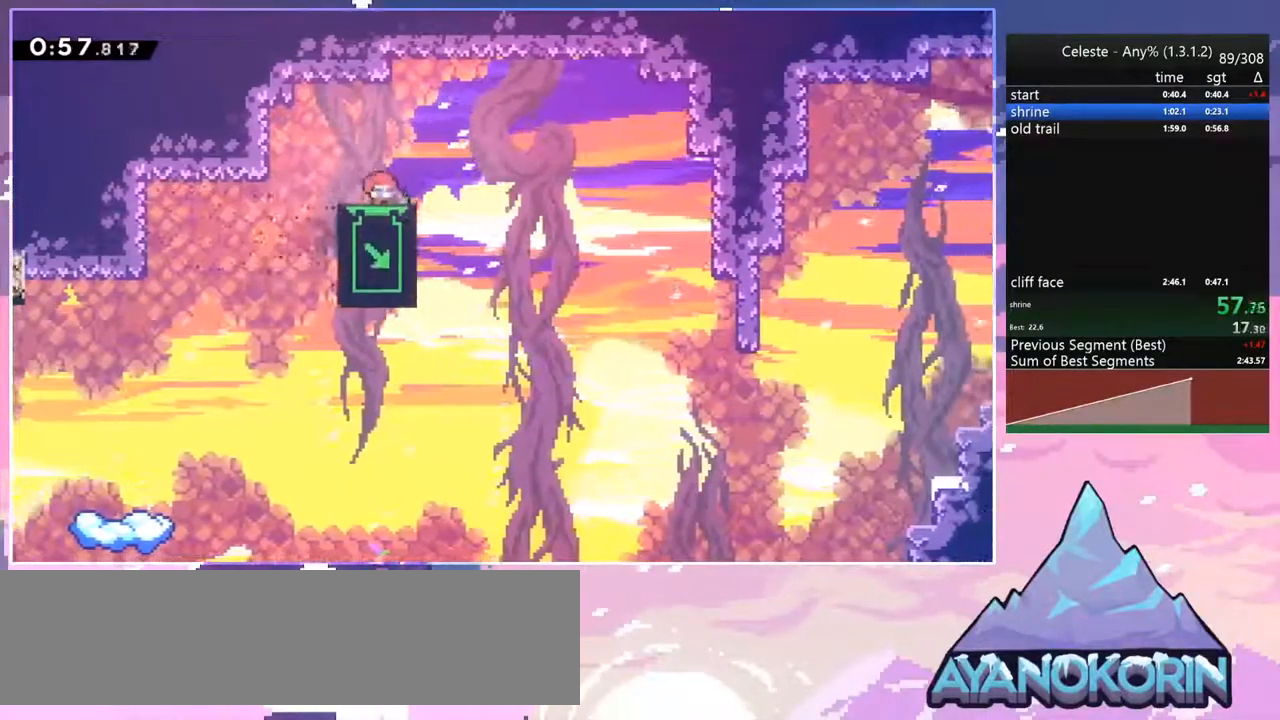
{"keys": ["down"], "events": [[150, "right", "down"], [200, "right", "up"]]}
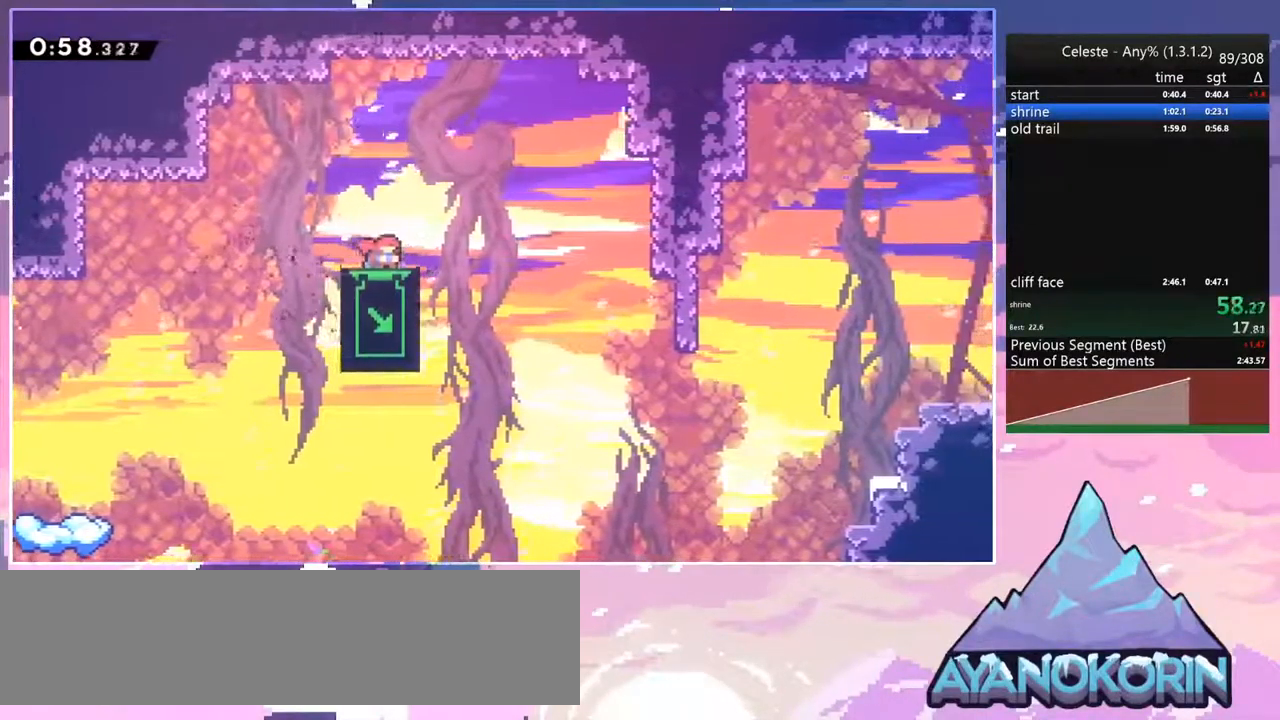
{"keys": ["down"], "events": []}
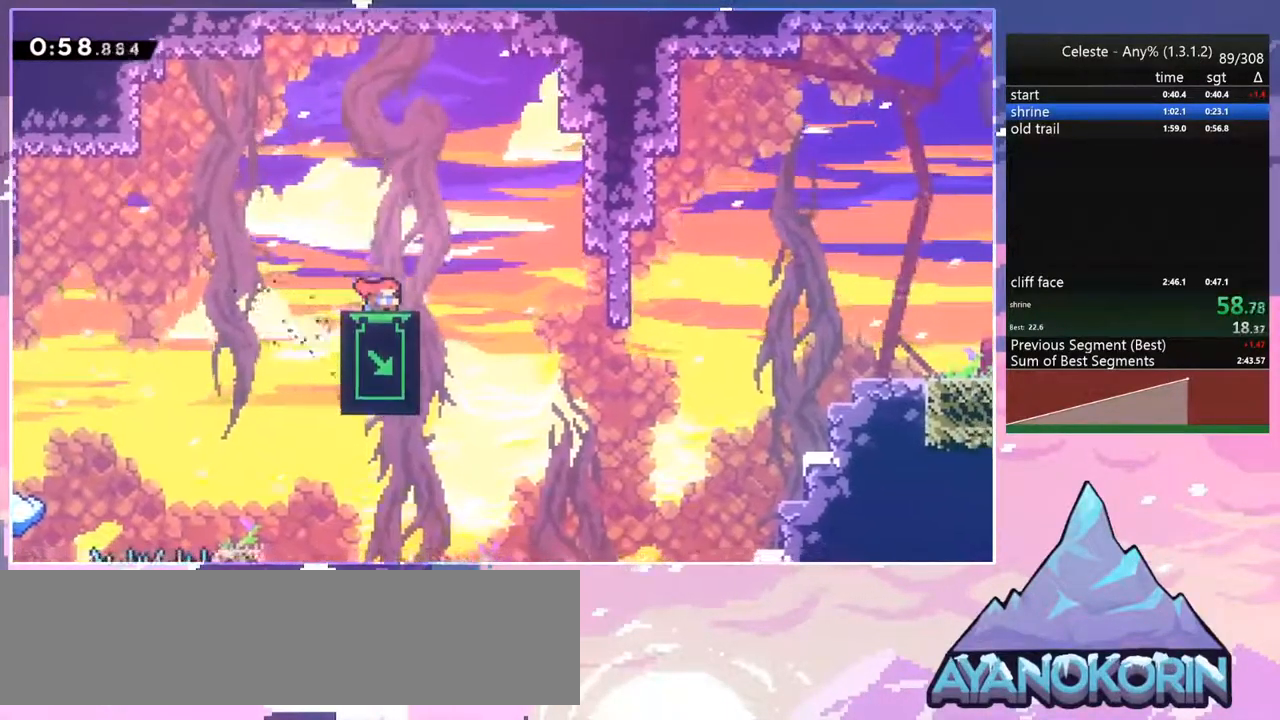
{"keys": [], "events": [[417, "down", "up"]]}
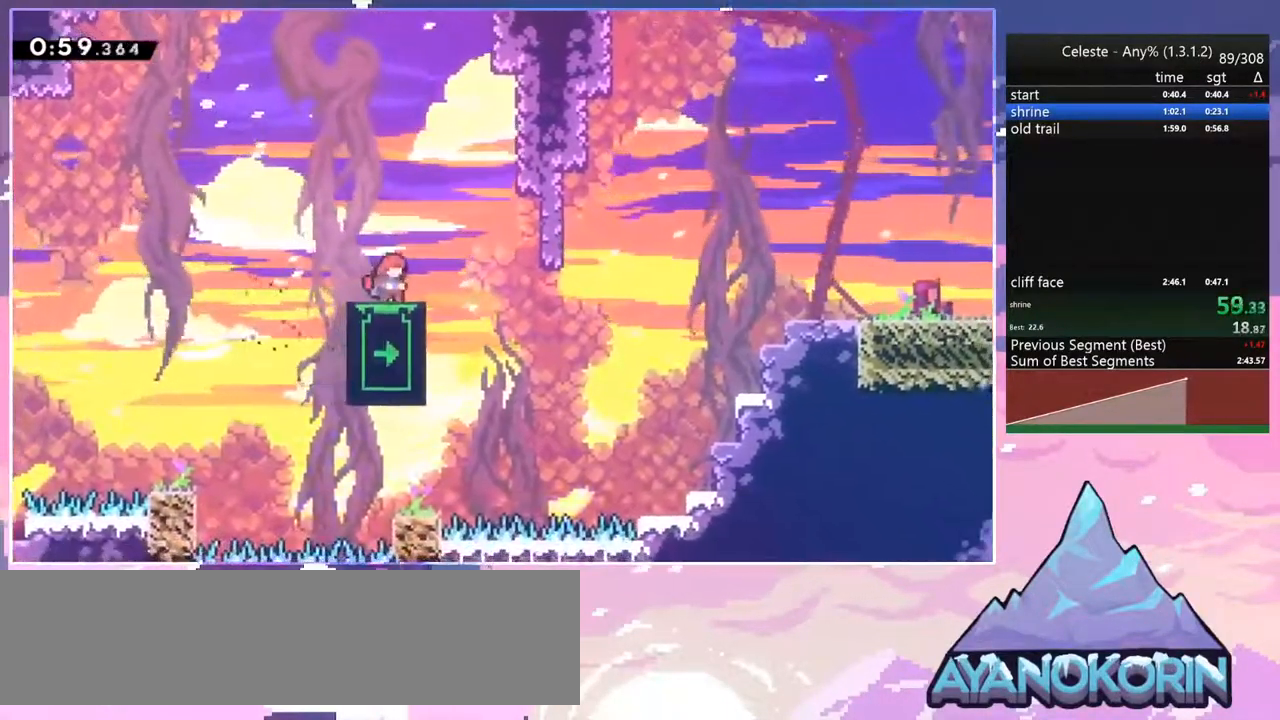
{"keys": [], "events": [[300, "down", "down"], [333, "down", "up"]]}
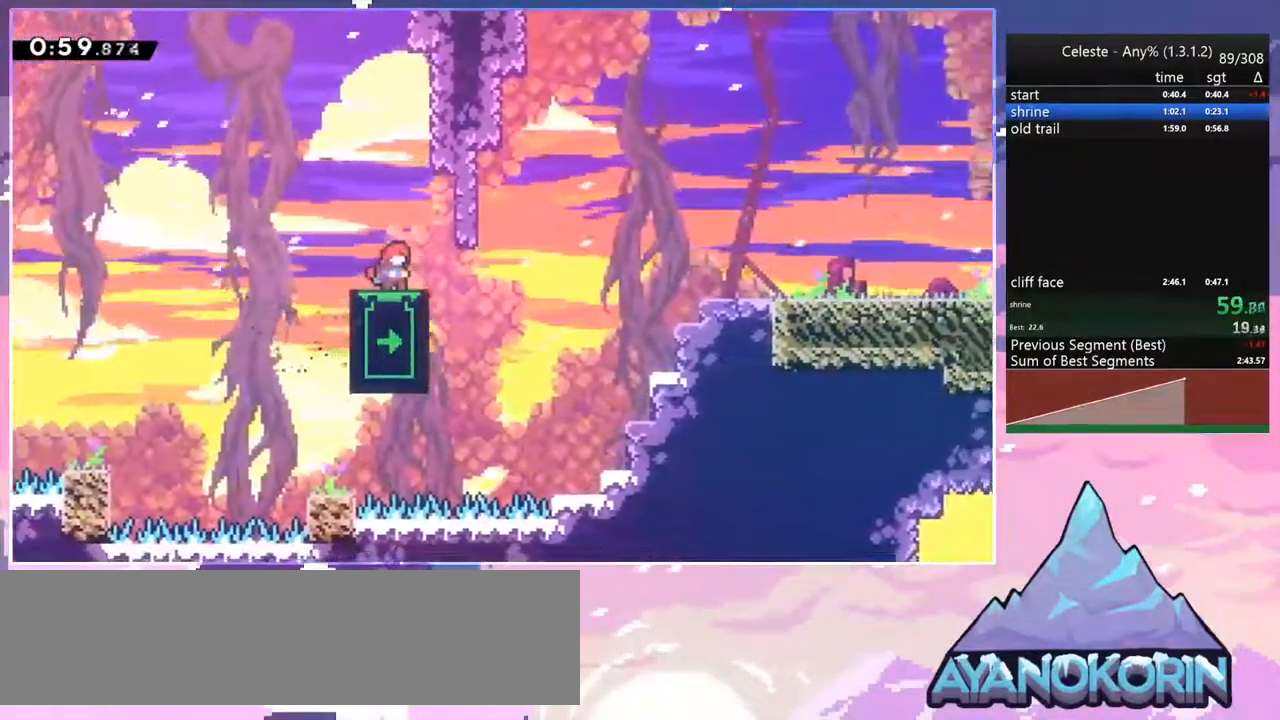
{"keys": ["up"], "events": [[450, "up", "down"]]}
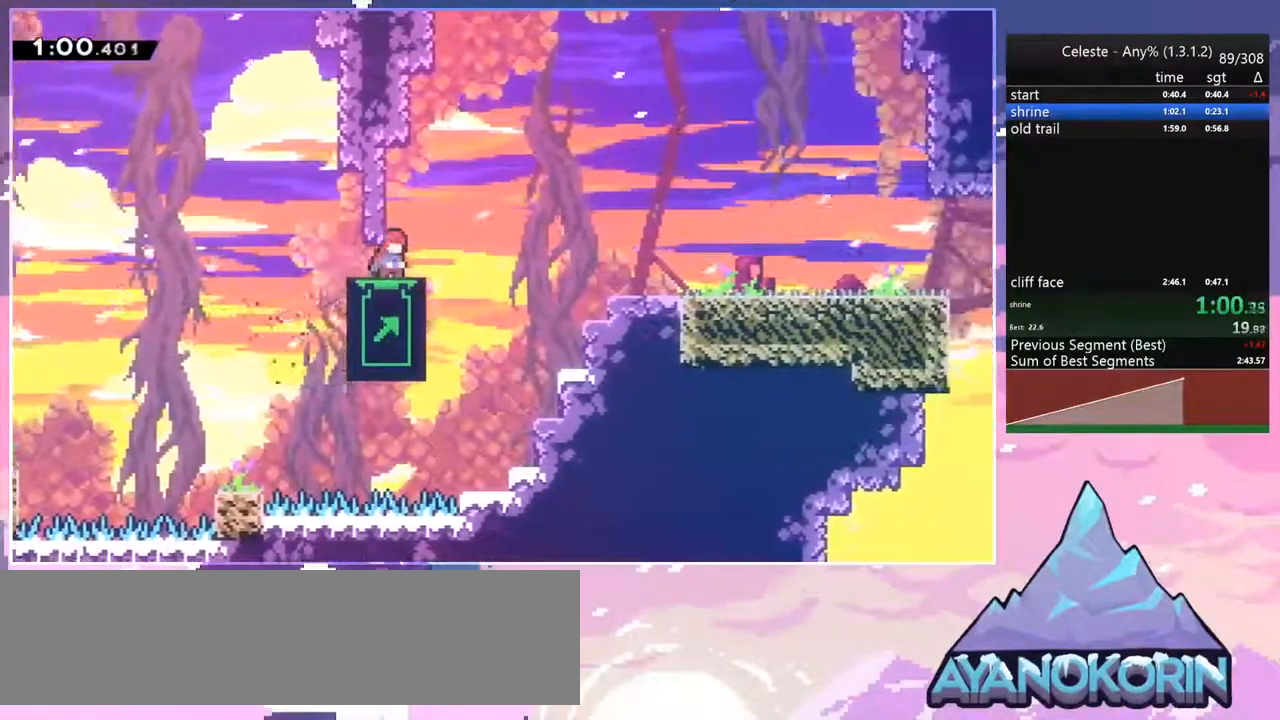
{"keys": ["up"], "events": []}
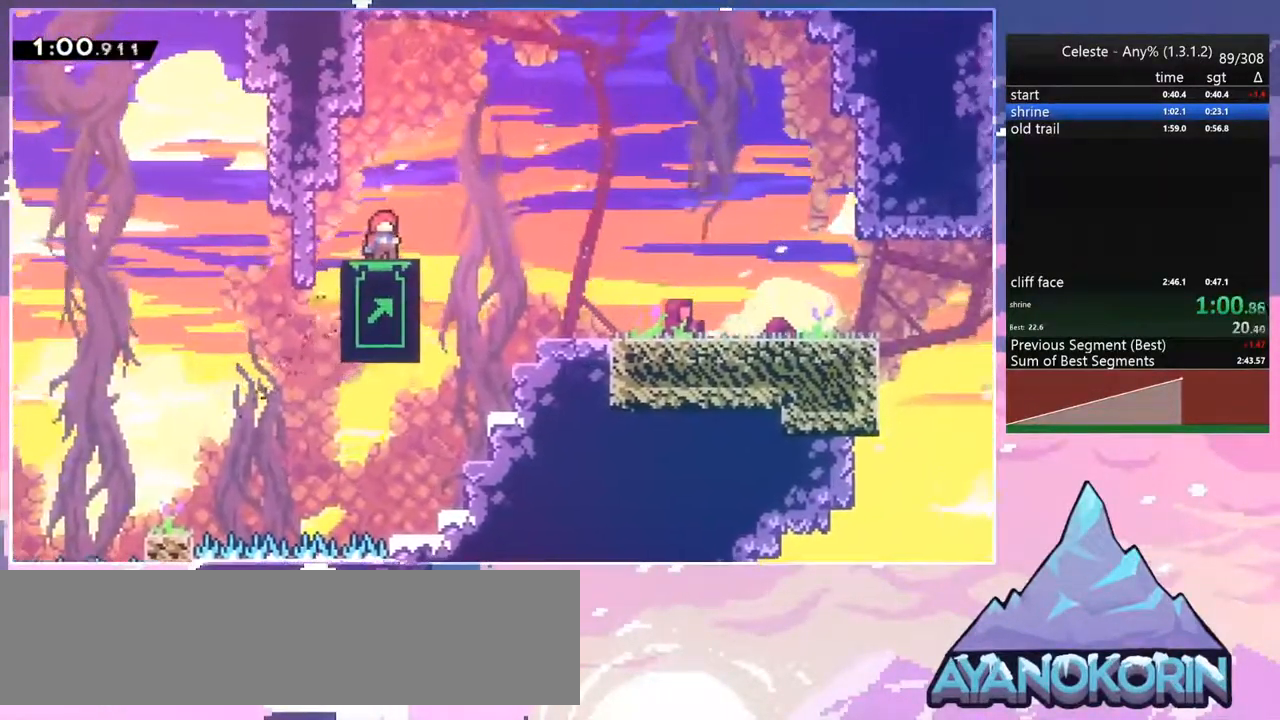
{"keys": ["down", "jump", "right"], "events": [[17, "left", "down"], [67, "jump", "down"], [67, "up", "up"], [100, "left", "up"], [150, "down", "down"], [150, "right", "down"], [200, "dash", "down"], [200, "jump", "up"], [384, "jump", "down"], [434, "dash", "up"]]}
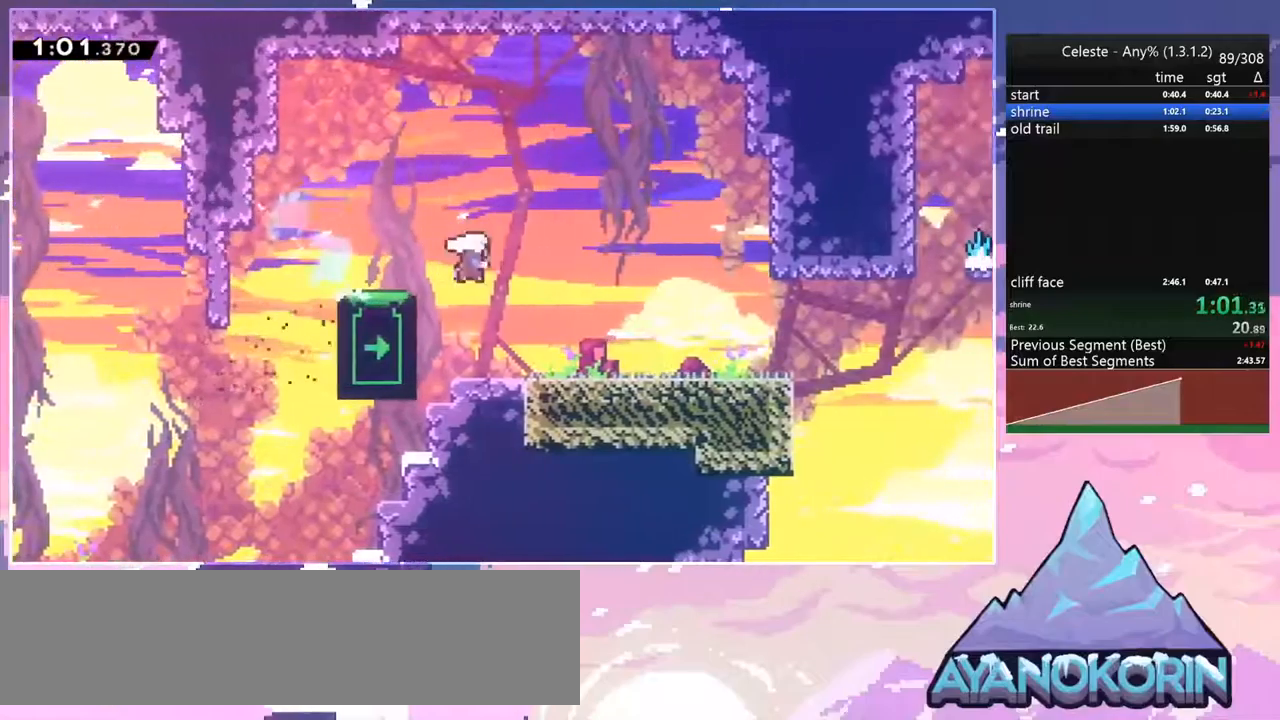
{"keys": ["right"], "events": [[34, "dash", "down"], [34, "jump", "up"], [167, "dash", "up"], [317, "down", "up"], [317, "jump", "down"], [400, "jump", "up"]]}
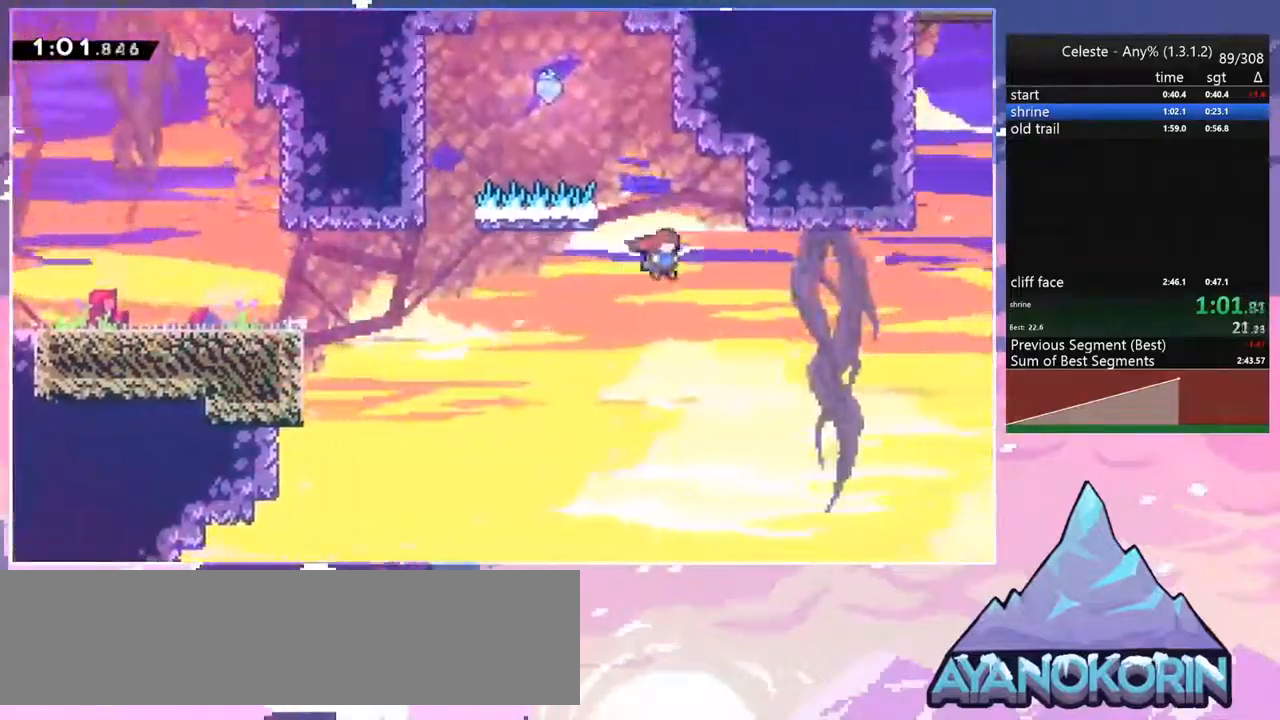
{"keys": ["dash", "jump", "right", "up"], "events": [[134, "up", "down"], [184, "right", "up"], [234, "dash", "down"], [467, "jump", "down"], [467, "right", "down"]]}
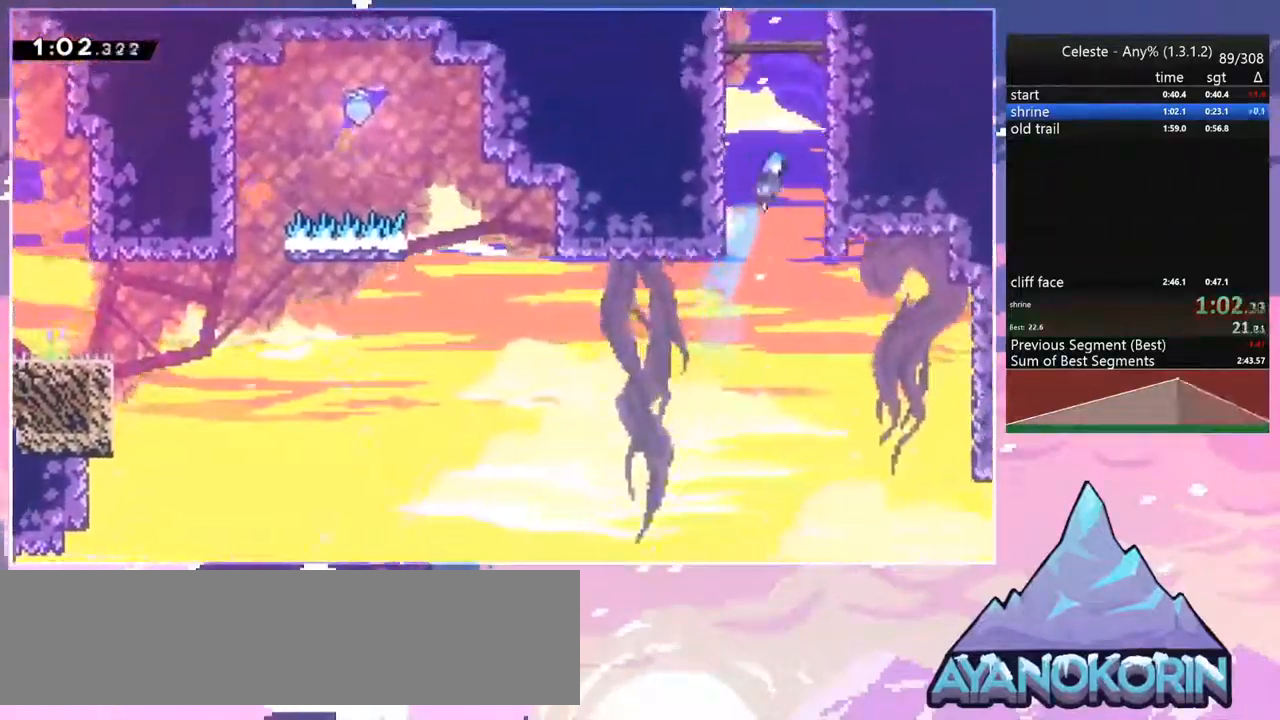
{"keys": ["grab", "jump2", "right", "up"], "events": [[150, "grab", "down"], [150, "jump", "up"], [200, "jump", "down"], [300, "dash", "up"], [334, "jump2", "down"], [384, "jump", "up"]]}
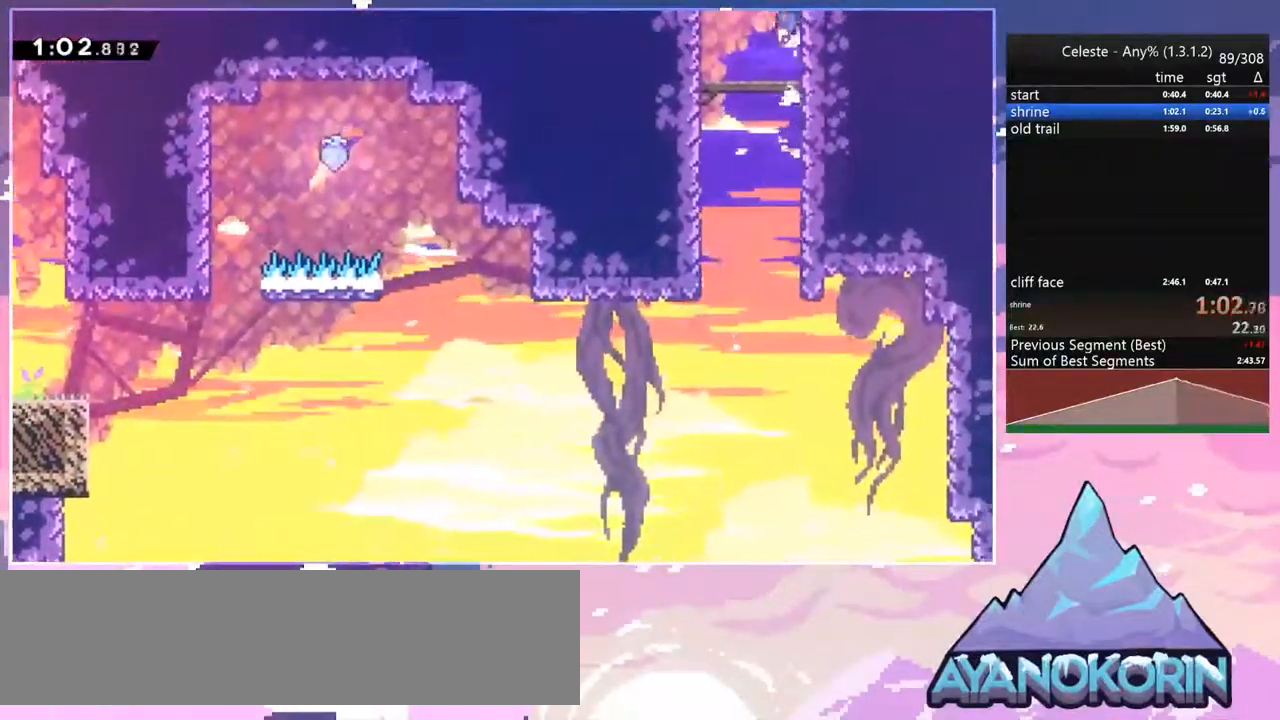
{"keys": [], "events": [[34, "jump", "down"], [34, "jump2", "up"], [34, "right", "up"], [84, "jump2", "down"], [117, "up", "up"], [217, "grab", "up"], [217, "jump", "up"], [267, "jump2", "up"]]}
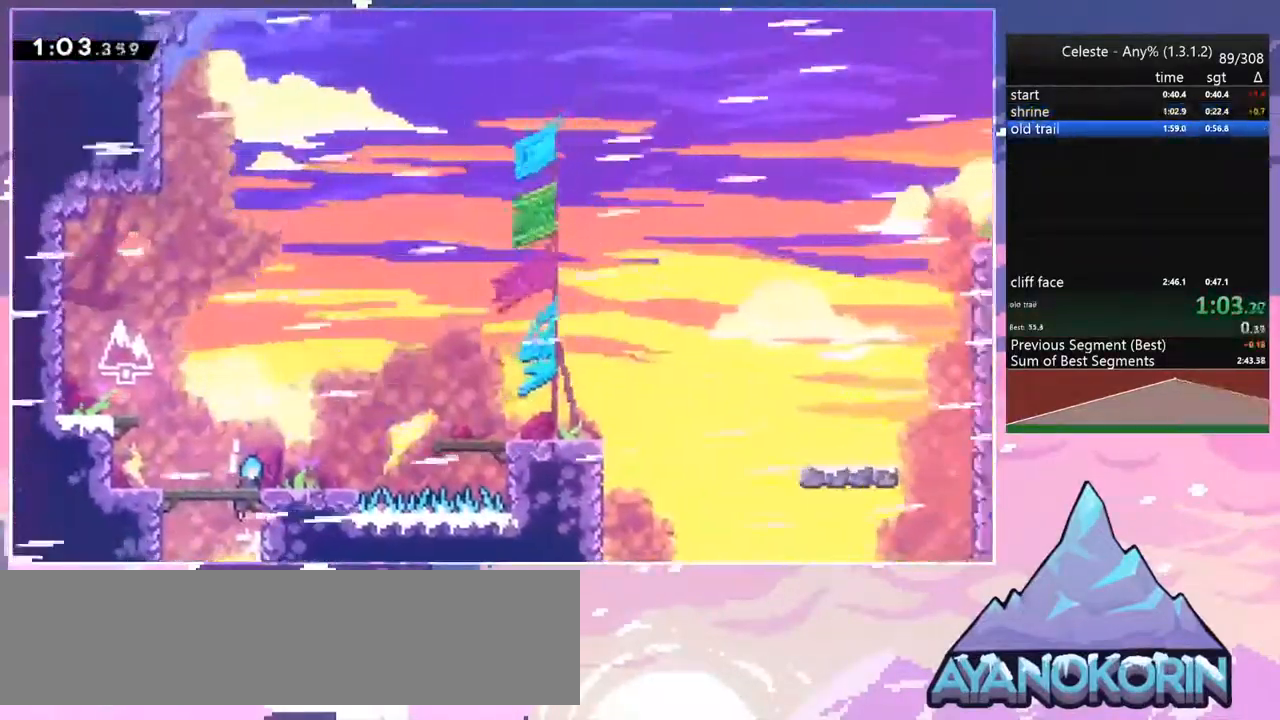
{"keys": ["dash", "down", "right"], "events": [[367, "down", "down"], [417, "dash", "down"], [417, "right", "down"]]}
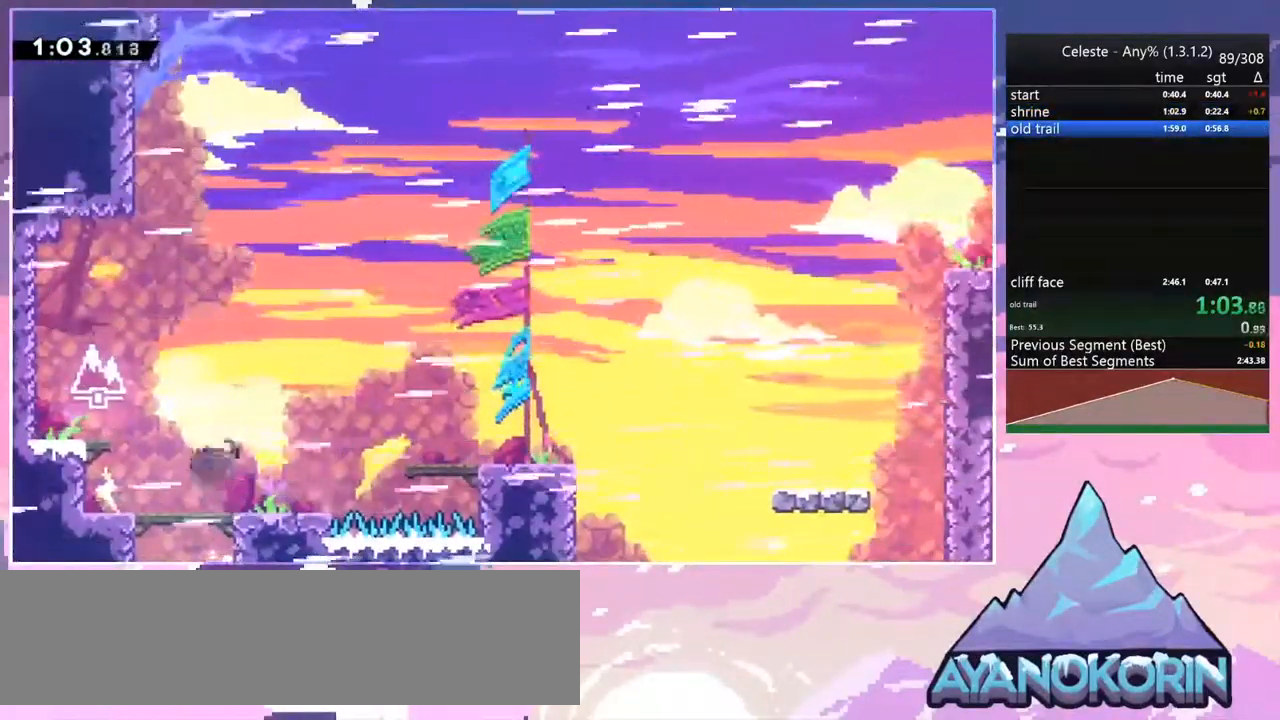
{"keys": ["right", "skip"], "events": [[100, "jump", "down"], [200, "dash", "up"], [200, "down", "up"], [334, "jump", "up"], [334, "skip", "down"]]}
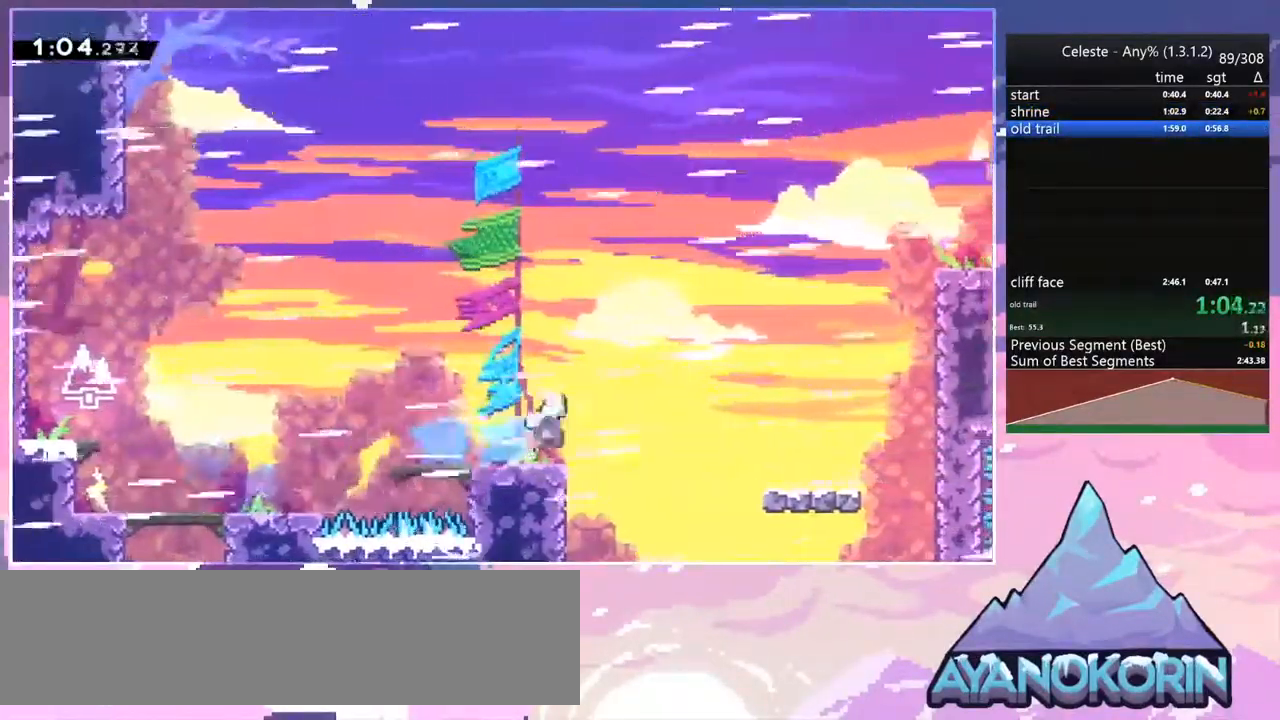
{"keys": ["dash", "right", "up"], "events": [[34, "jump", "down"], [117, "jump", "up"], [117, "skip", "up"], [217, "up", "down"], [350, "jump", "down"], [450, "dash", "down"], [500, "jump", "up"]]}
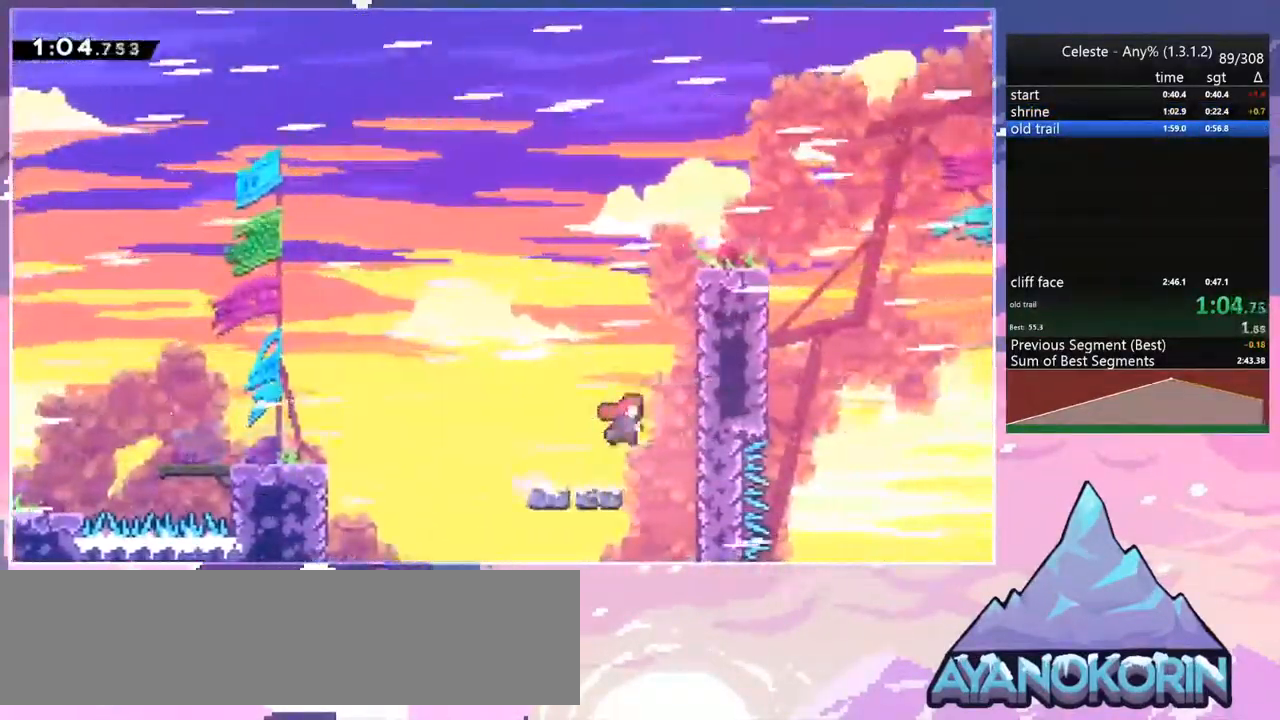
{"keys": ["right", "up"], "events": [[134, "grab", "down"], [284, "dash", "up"], [284, "jump", "down"], [367, "jump2", "down"], [467, "grab", "up"], [467, "jump", "up"], [467, "jump2", "up"]]}
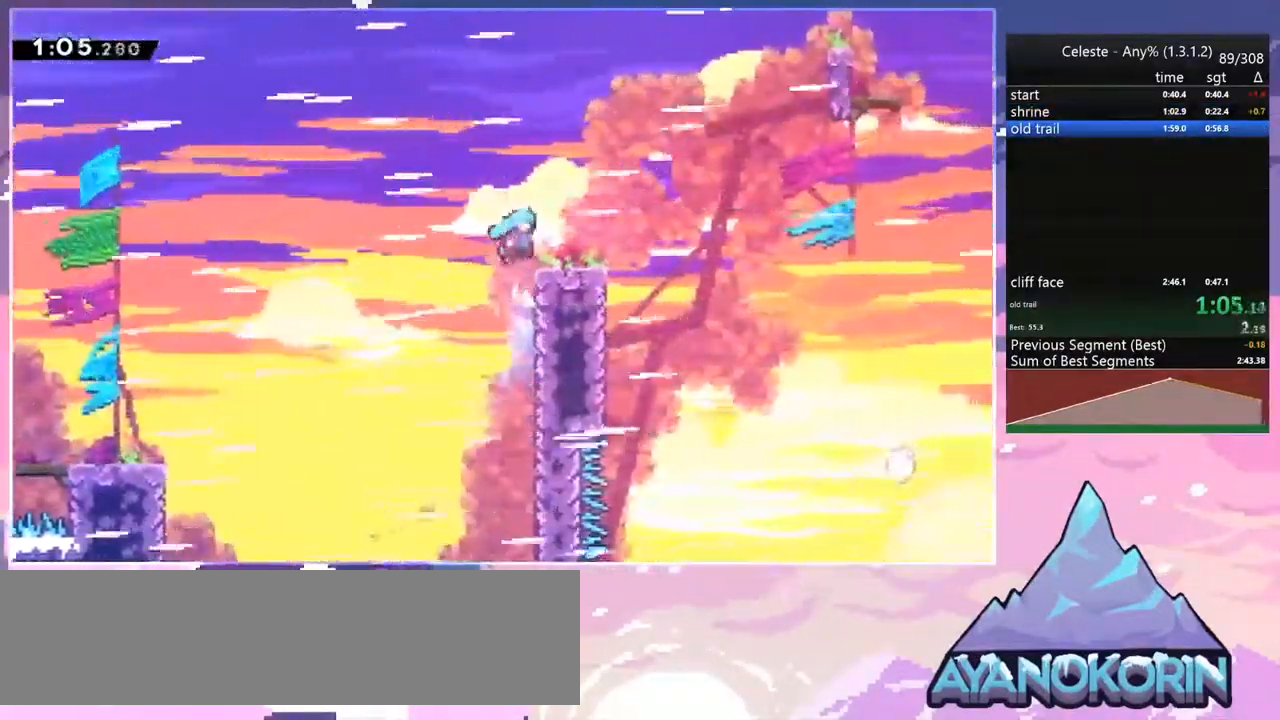
{"keys": ["jump", "right"], "events": [[17, "up", "up"], [100, "down", "down"], [150, "dash", "down"], [384, "jump", "down"], [434, "down", "up"], [484, "dash", "up"]]}
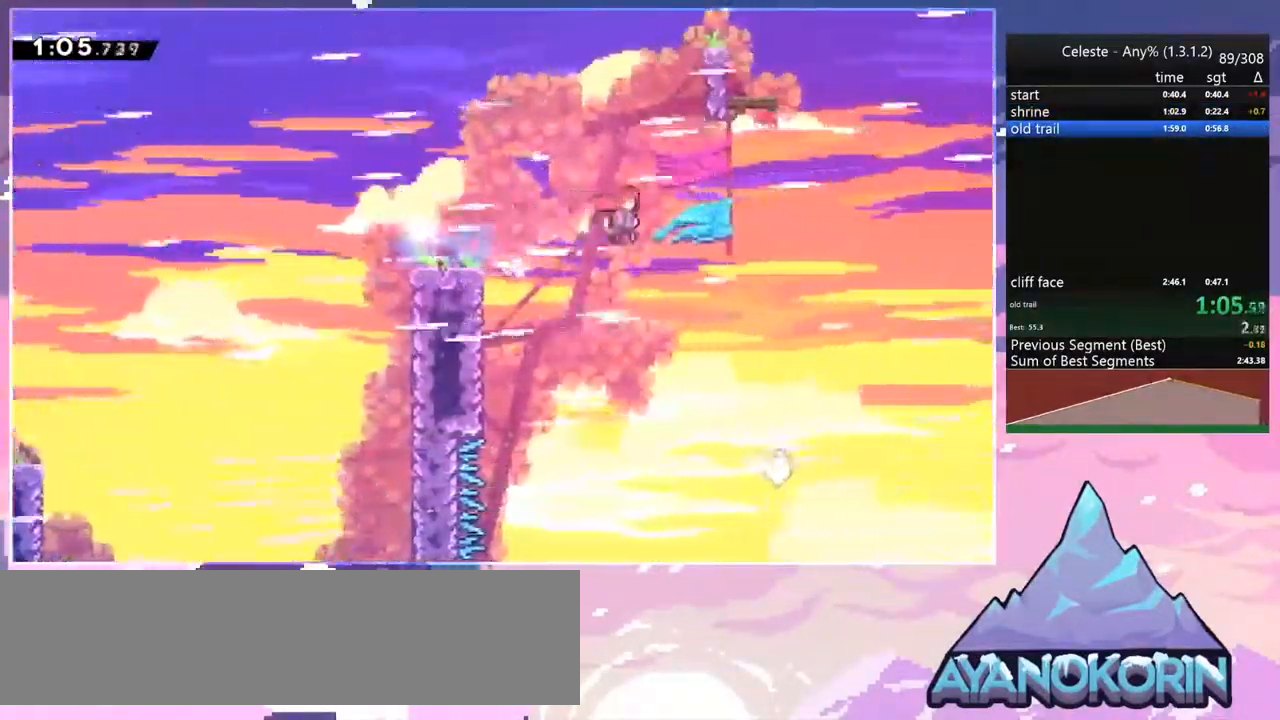
{"keys": ["dash", "jump", "right"], "events": [[500, "dash", "down"]]}
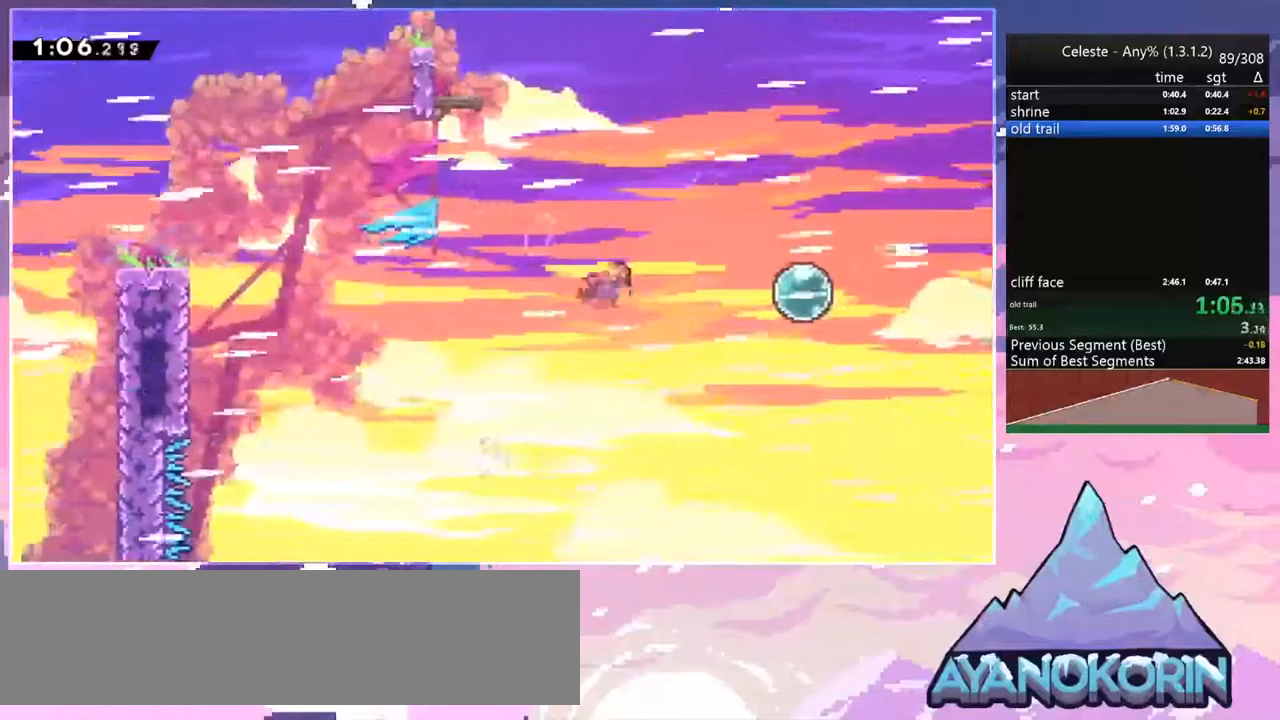
{"keys": ["right", "up"], "events": [[34, "jump", "up"], [117, "up", "down"], [167, "dash", "up"], [300, "dash", "down"], [500, "dash", "up"]]}
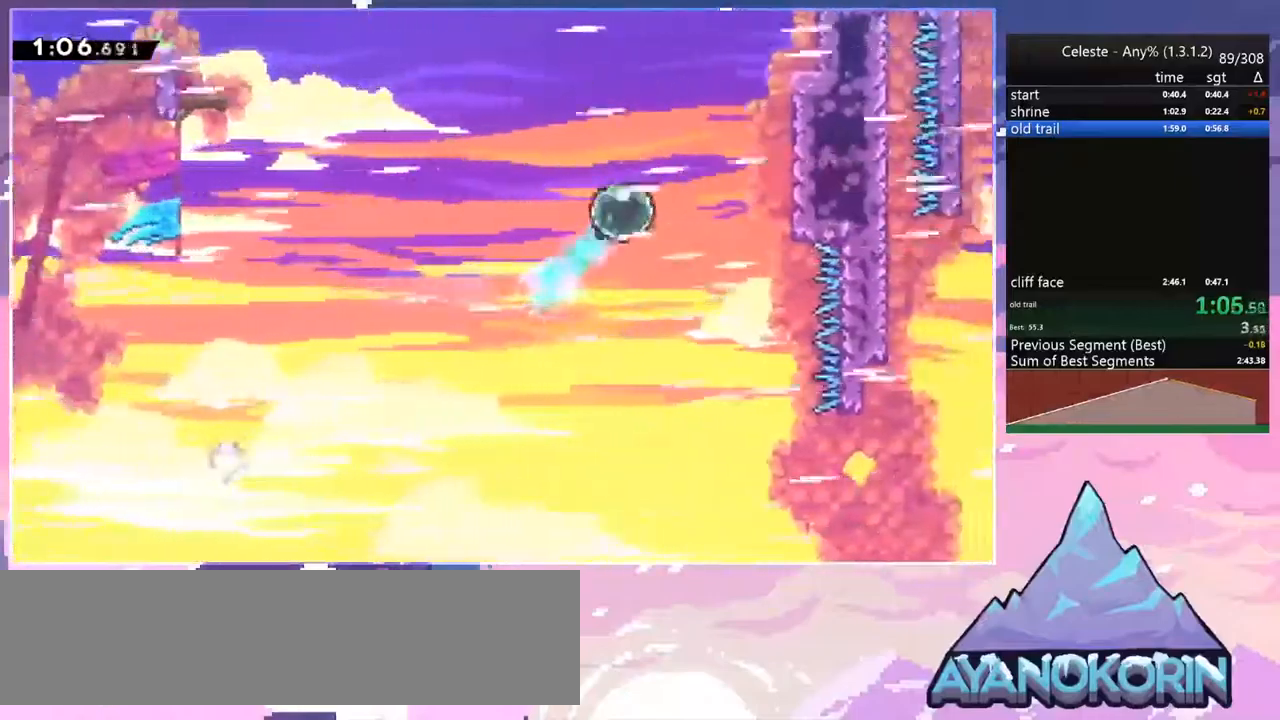
{"keys": ["dash", "grab", "right", "up"], "events": [[234, "dash", "down"], [367, "grab", "down"]]}
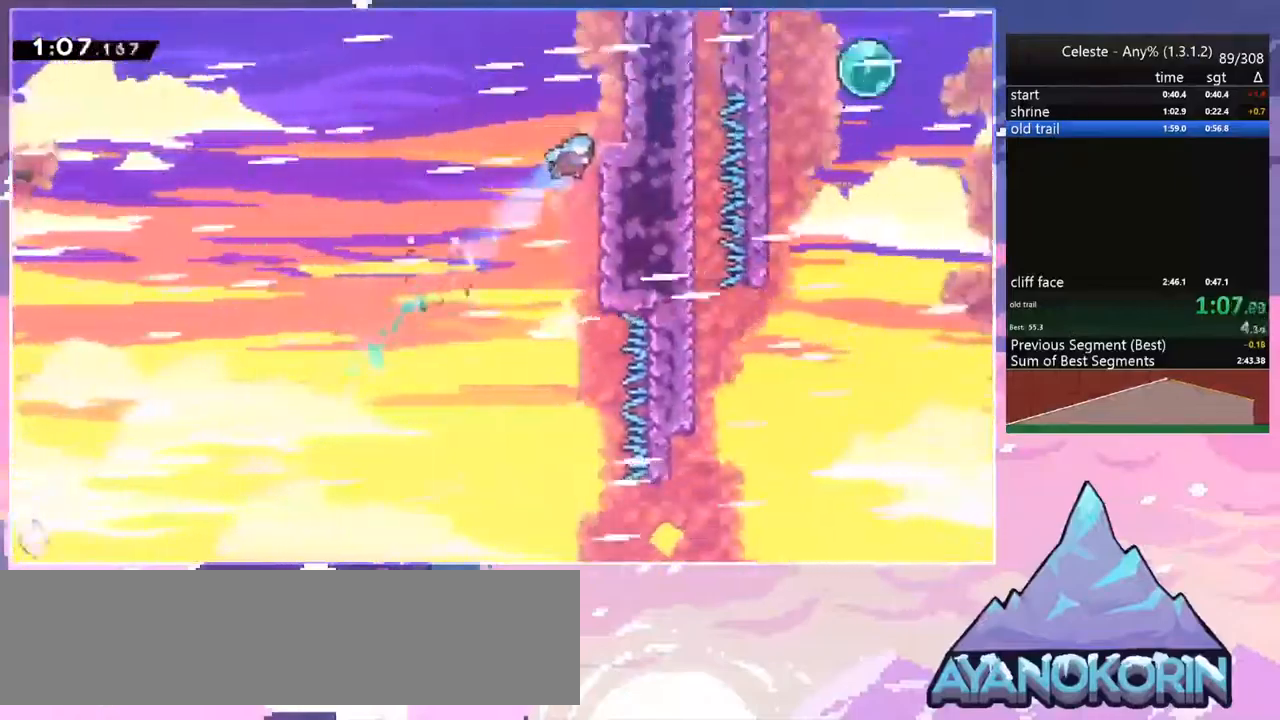
{"keys": ["grab", "jump", "right", "up"], "events": [[17, "dash", "up"], [100, "jump", "down"], [384, "jump", "up"], [484, "jump", "down"]]}
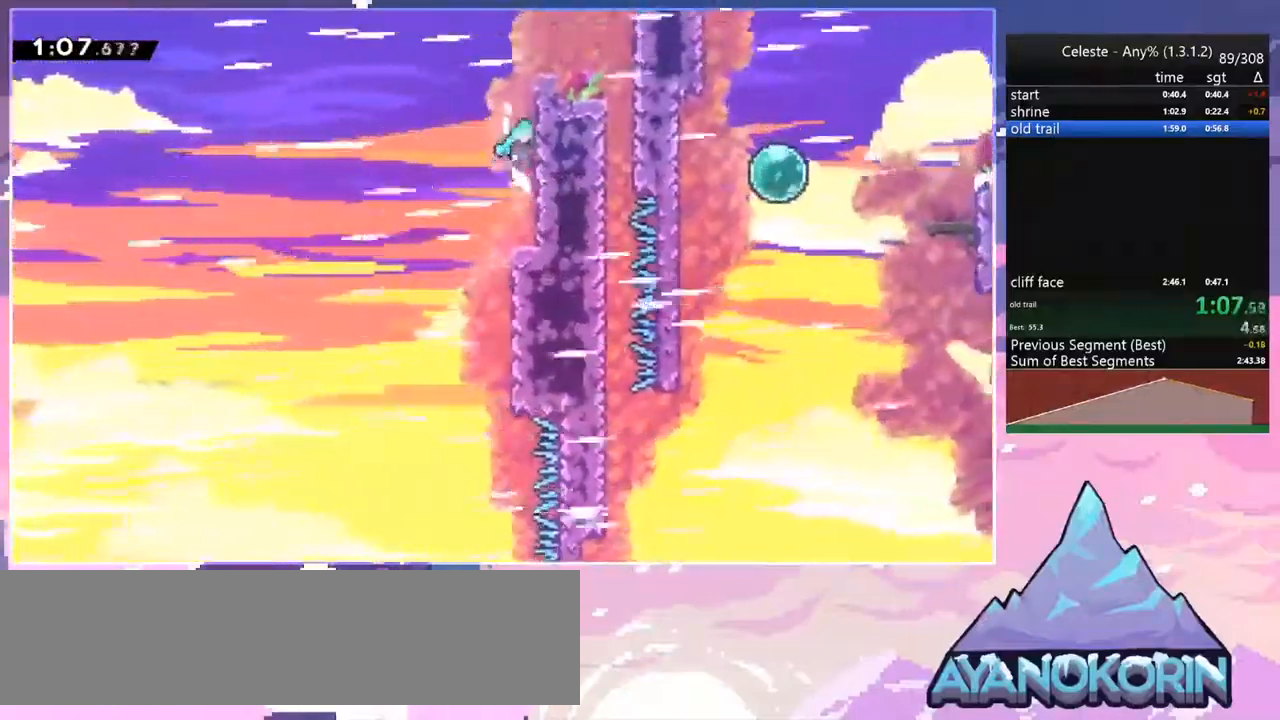
{"keys": ["right"], "events": [[117, "jump", "up"], [167, "jump", "down"], [300, "grab", "up"], [350, "jump", "up"], [450, "up", "up"]]}
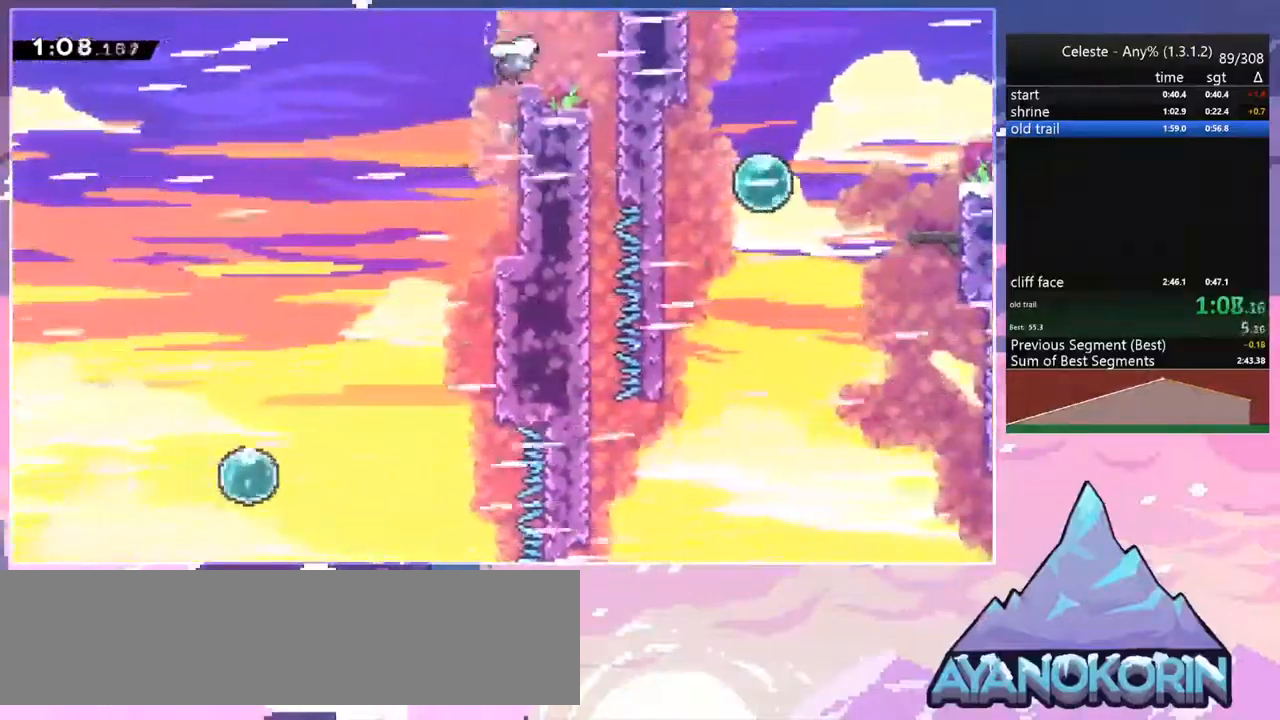
{"keys": ["down", "right"], "events": [[50, "jump", "down"], [134, "jump", "up"], [317, "down", "down"]]}